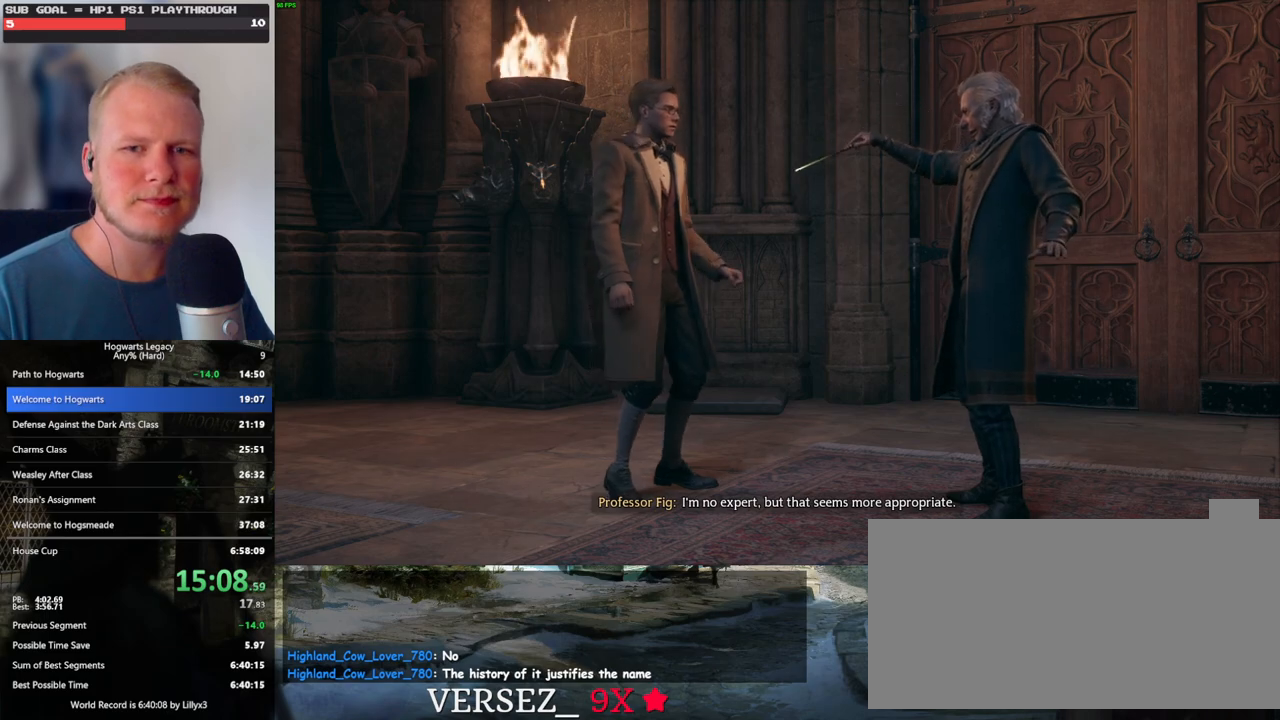
Gameplay with keyboard and mouse; each line is a JSON object with the keys and mouse buttons held at the frame after it. "events" lists presses ("down") and releases ("up") of ".", "/", "0", "1", "2", "3", "4", "5", "6", "7", "8", "9", "a", "alt_l", "alt_r", "b", "backslash", "backspace", "c", "caps_lock", "comma", "ctrl_l", "ctrl_r", "d", "e", "equals", "escape", "f", "f1", "f10", "f11", "f12", "f2", "f3", "f4", "f5", "f6", "f7", "f8", "f9", "g", "h", "i", "j", "k", "l", "lbracket", "m", "minus", "n", "o", "p", "q", "quote", "r", "rbracket", "return", "s", "semicolon", "shift_l", "shift_r", "space", "super", "t", "tab", "tilde", "u", "v", "w", "x", "y", "z", "mouse_left", "mouse_wheel", "mouse_right", "mouse_mb4" and "mouse_mb5" between this image and that frame as [ms after this image, input, new state], when the widget could be followed in between. "mouse_left", "mouse_wheel", "mouse_right", "mouse_mb4", "mouse_mb5" = the "left", "wheel", "right", "mb4", "mb5" buttons of the "mouse" list. No other keys are recorded. "wheel" means that the mouse wheel is clicked or scrolled. Mouse movement is not recorded.
{"keys": [], "mouse": [], "events": [[267, "mouse_left", "down"], [400, "mouse_left", "up"]]}
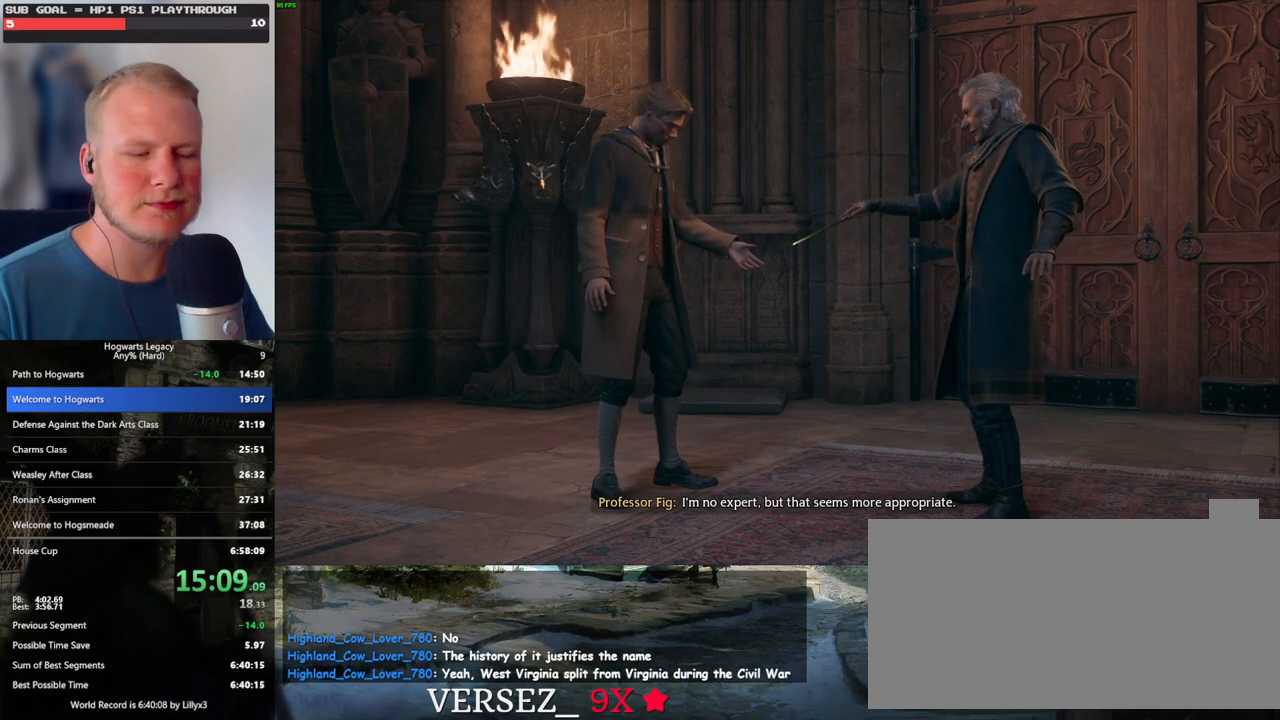
{"keys": [], "mouse": [], "events": []}
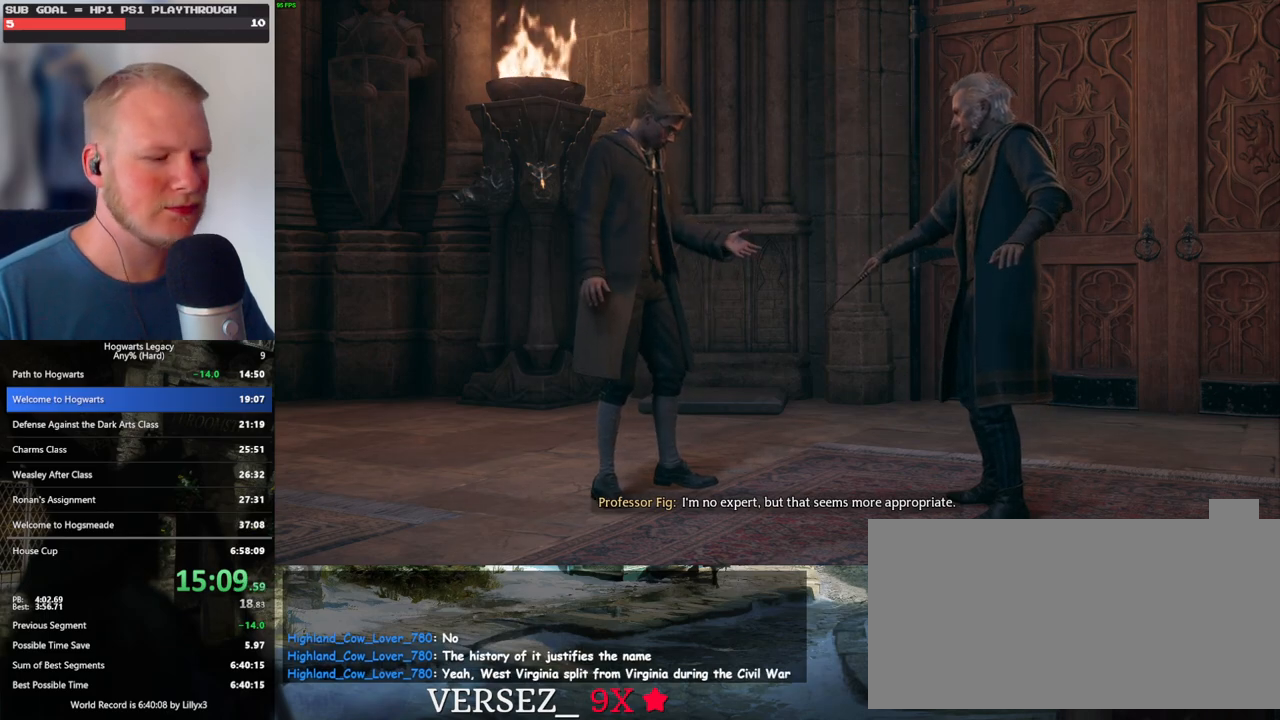
{"keys": [], "mouse": [], "events": []}
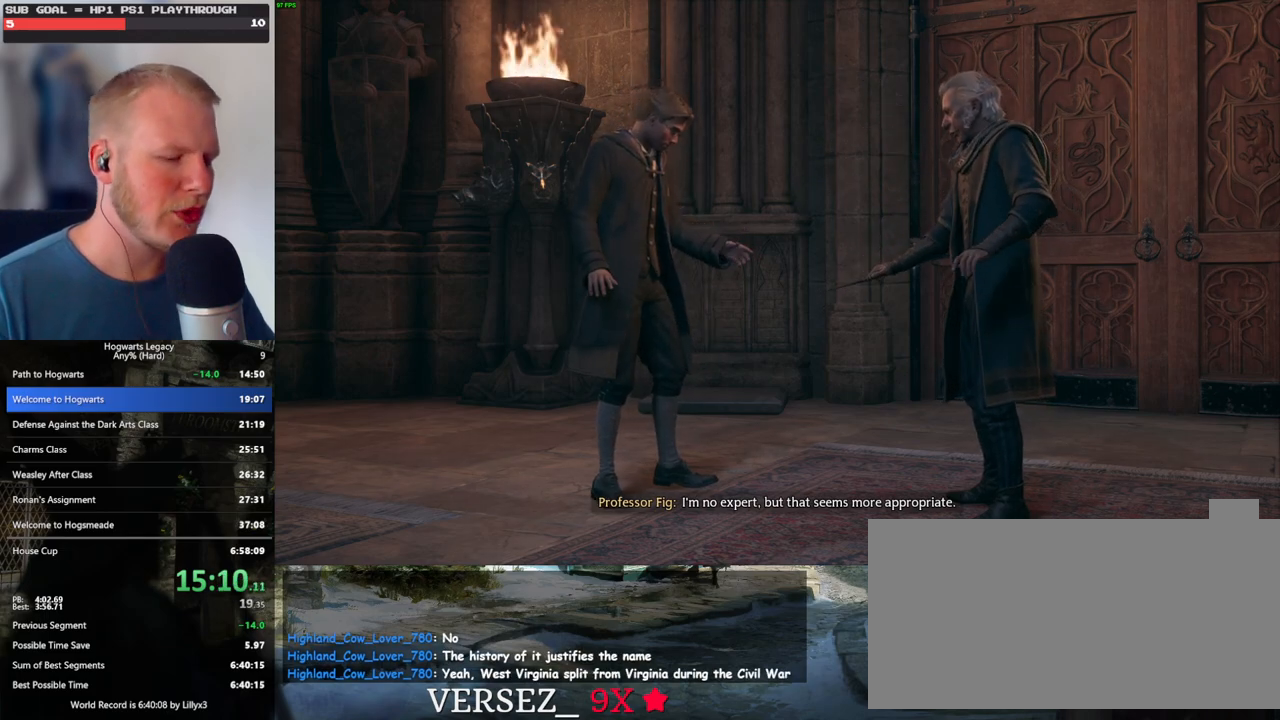
{"keys": [], "mouse": [], "events": []}
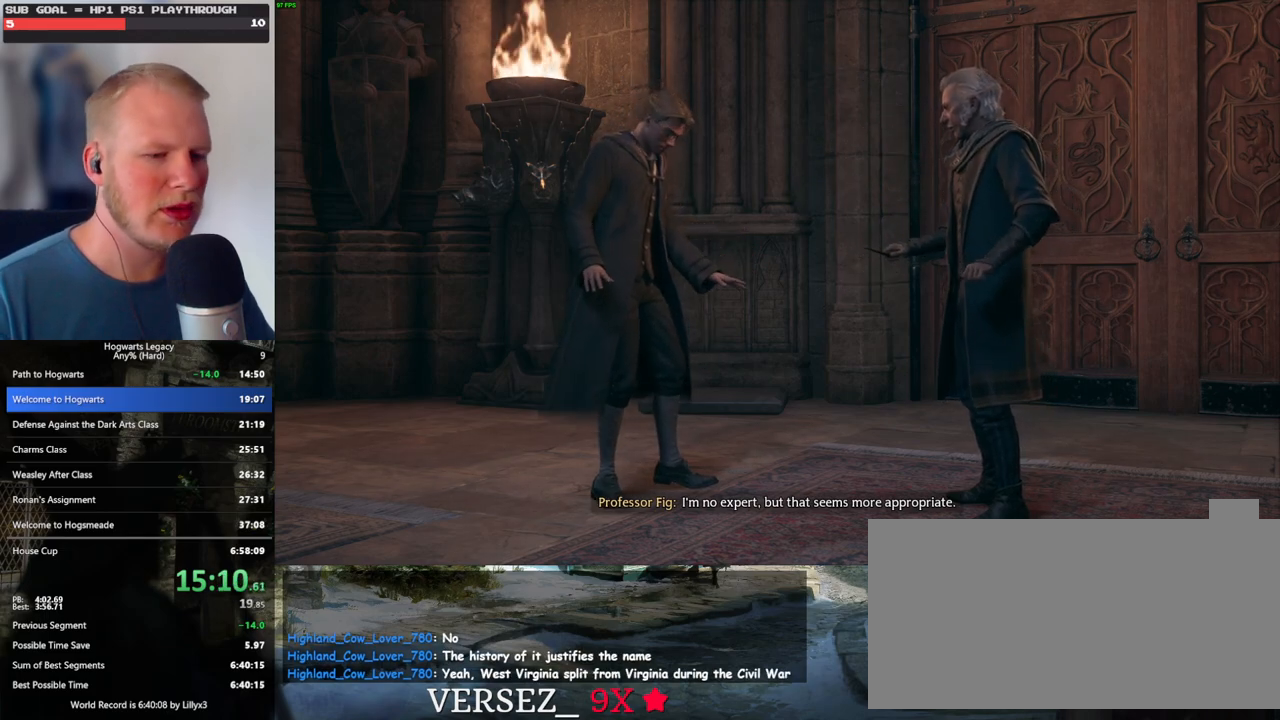
{"keys": ["q"], "mouse": [], "events": [[483, "q", "down"]]}
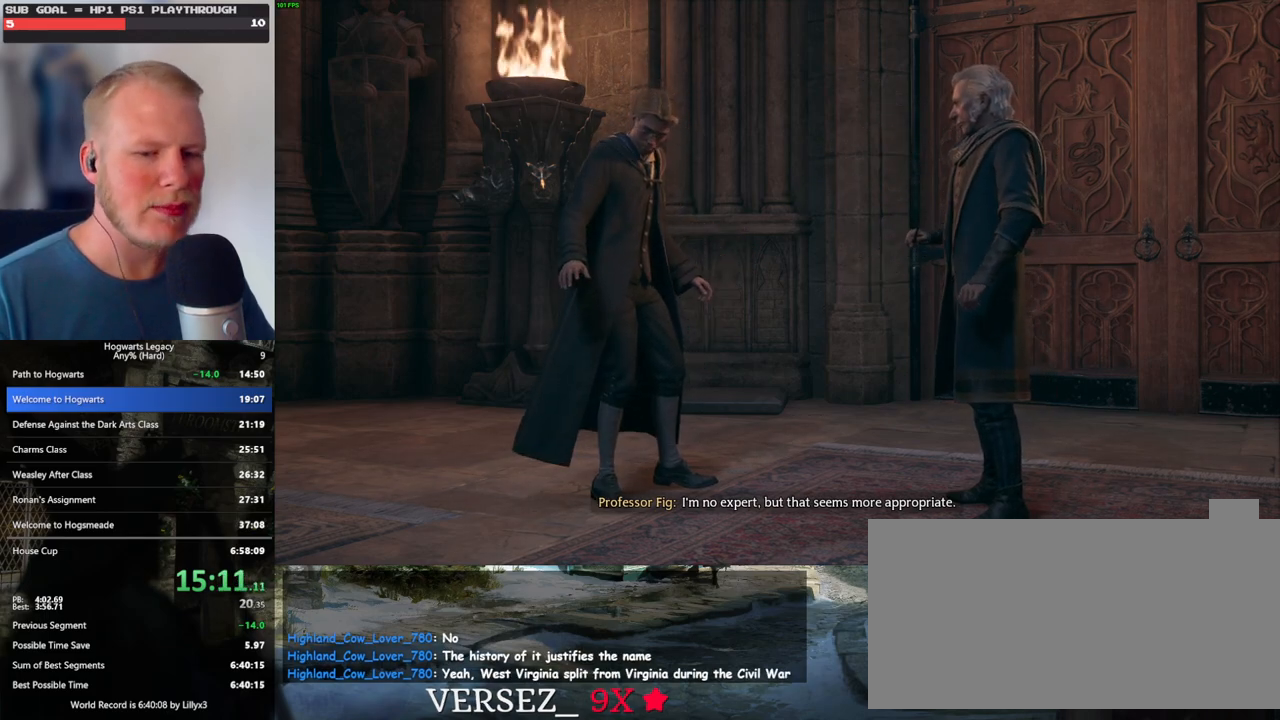
{"keys": ["q"], "mouse": [], "events": [[50, "q", "up"], [133, "q", "down"]]}
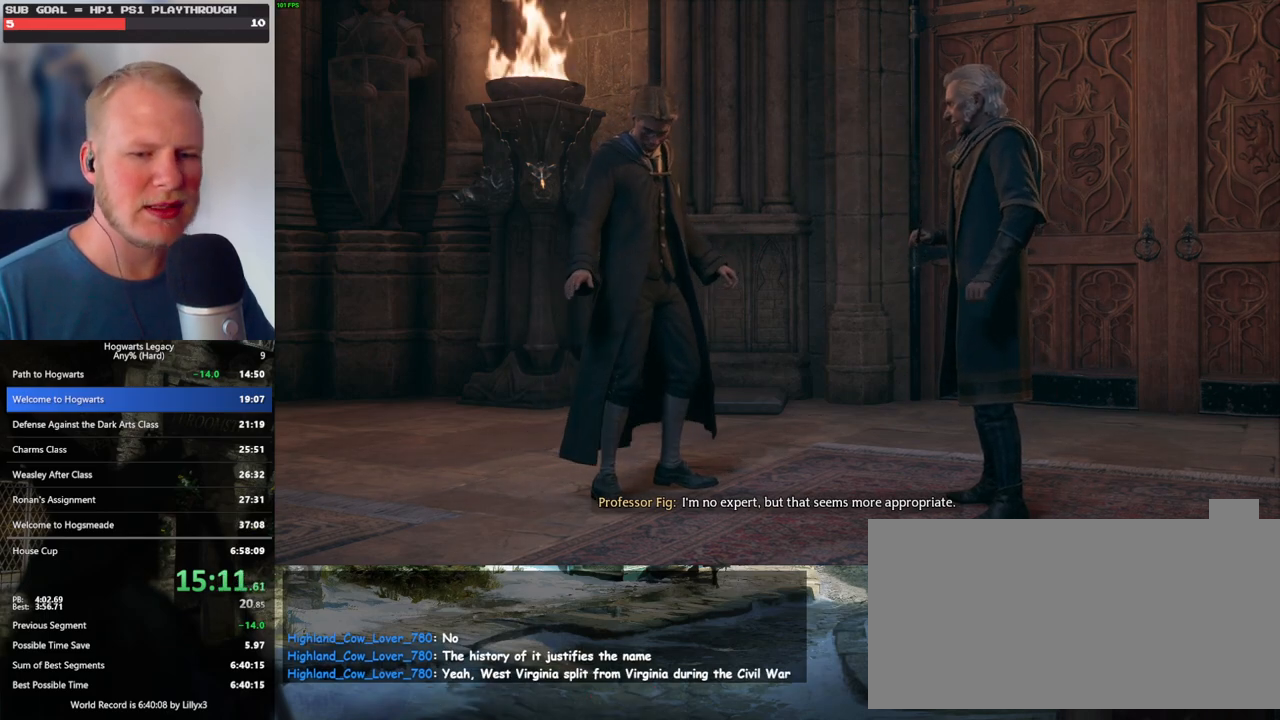
{"keys": ["q"], "mouse": [], "events": []}
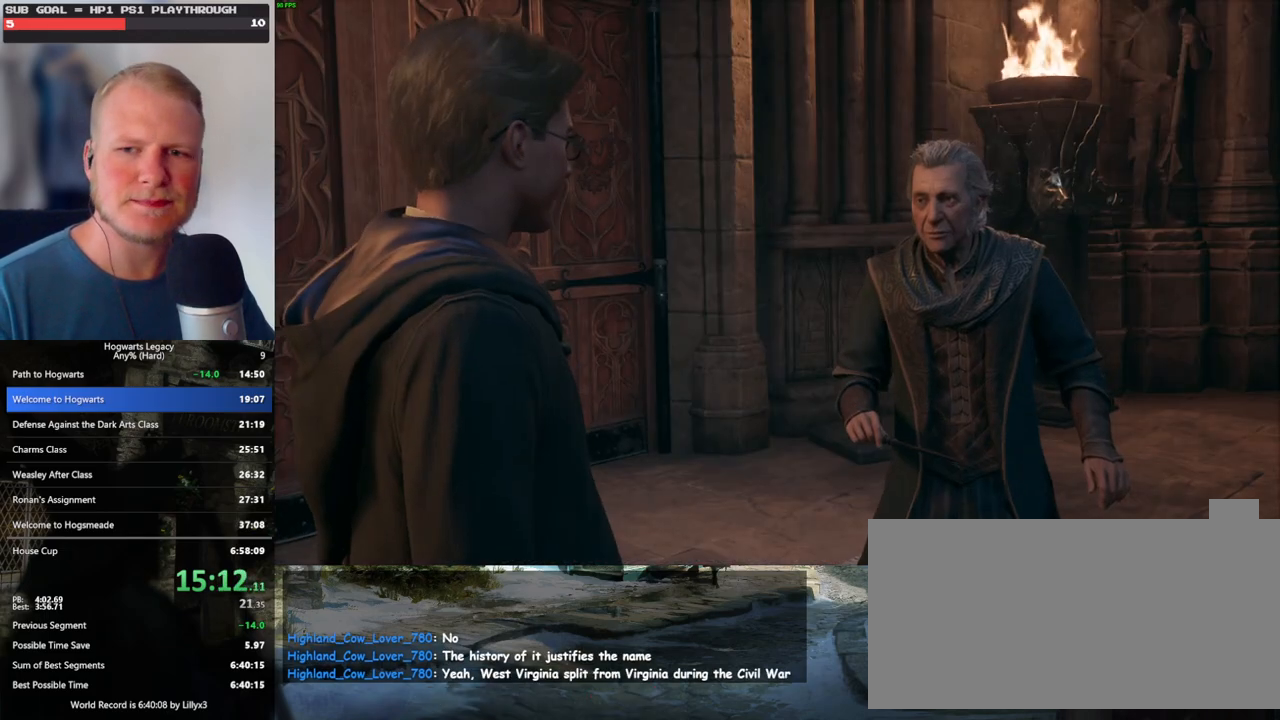
{"keys": ["q"], "mouse": [], "events": []}
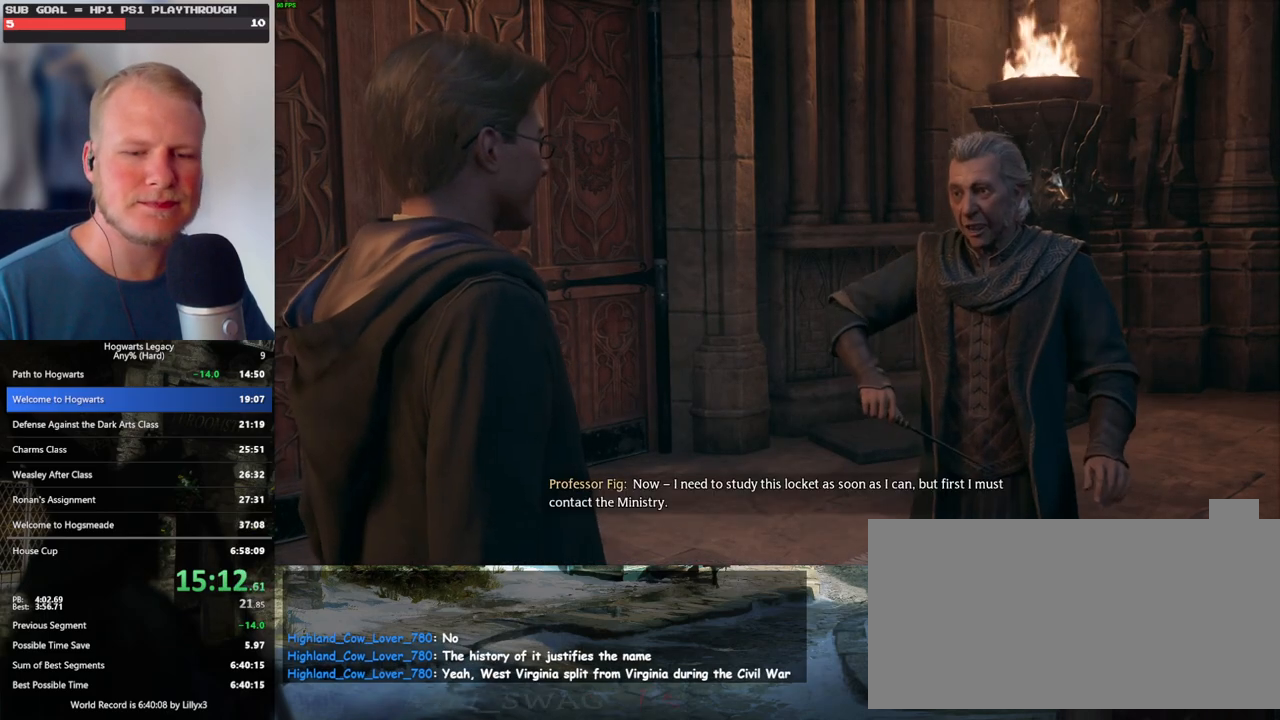
{"keys": ["q"], "mouse": [], "events": []}
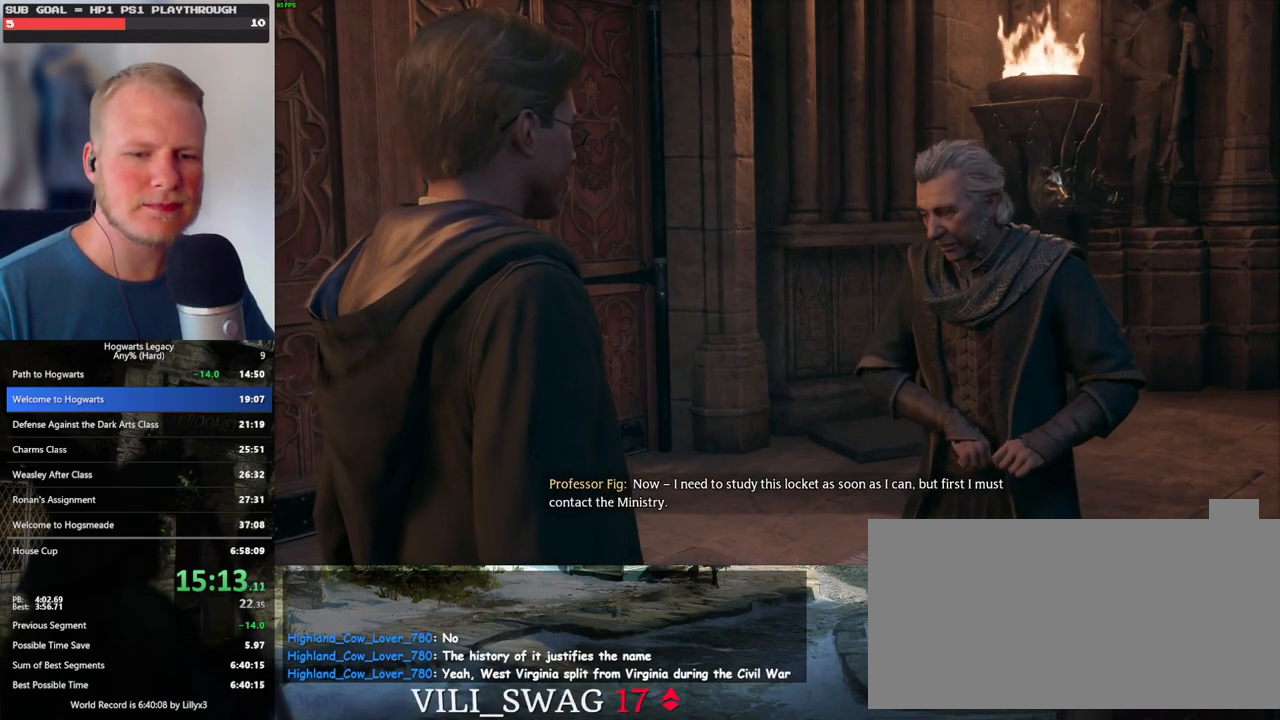
{"keys": ["q"], "mouse": [], "events": [[317, "q", "up"], [383, "q", "down"]]}
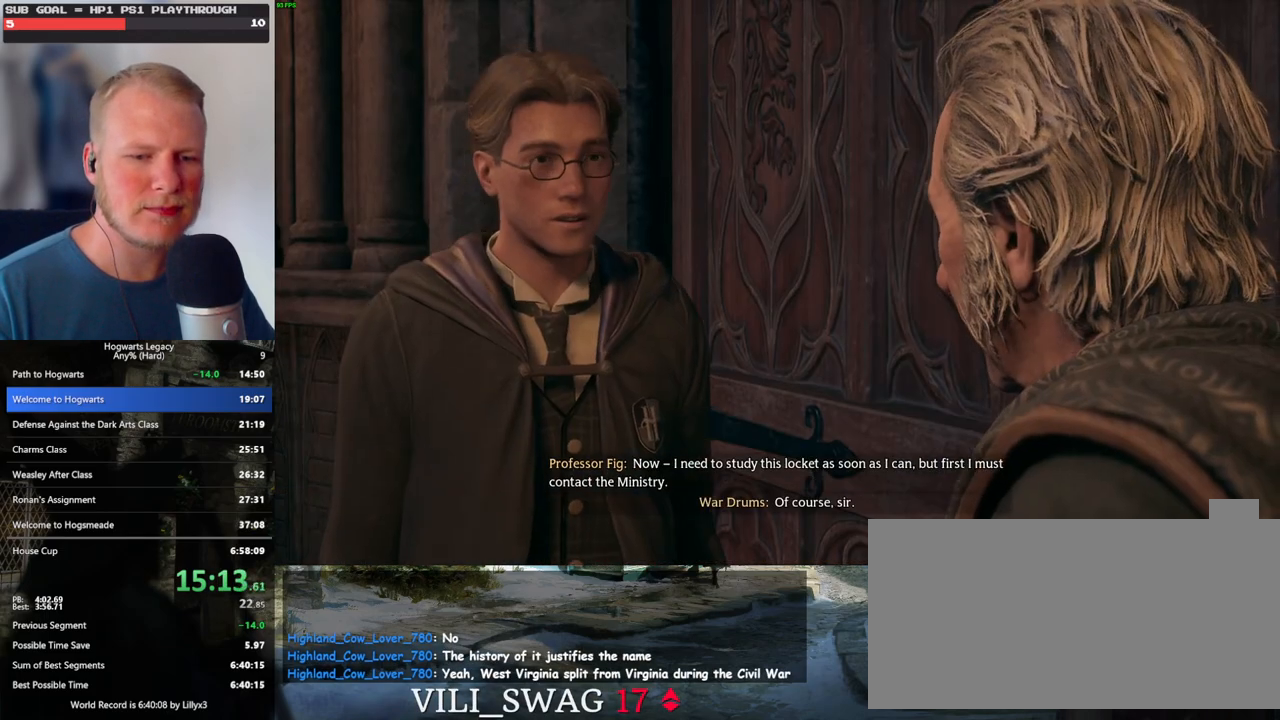
{"keys": ["q"], "mouse": [], "events": []}
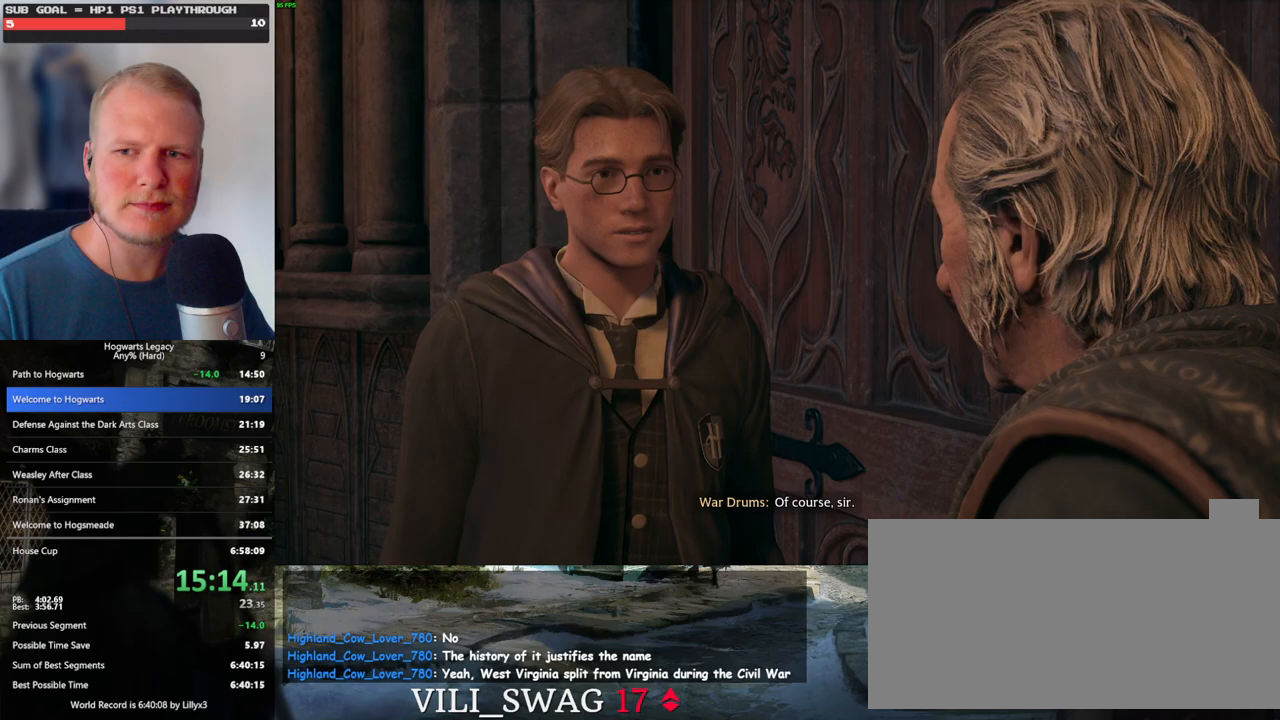
{"keys": ["q"], "mouse": [], "events": []}
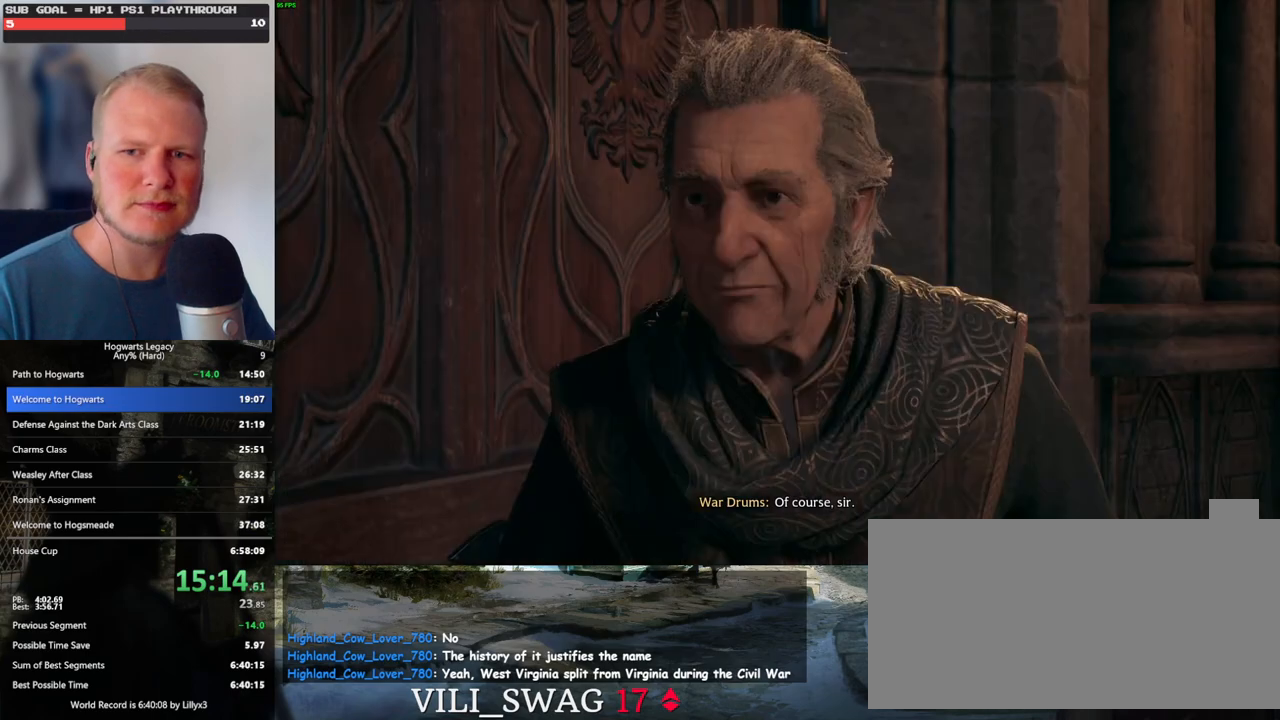
{"keys": ["q"], "mouse": [], "events": []}
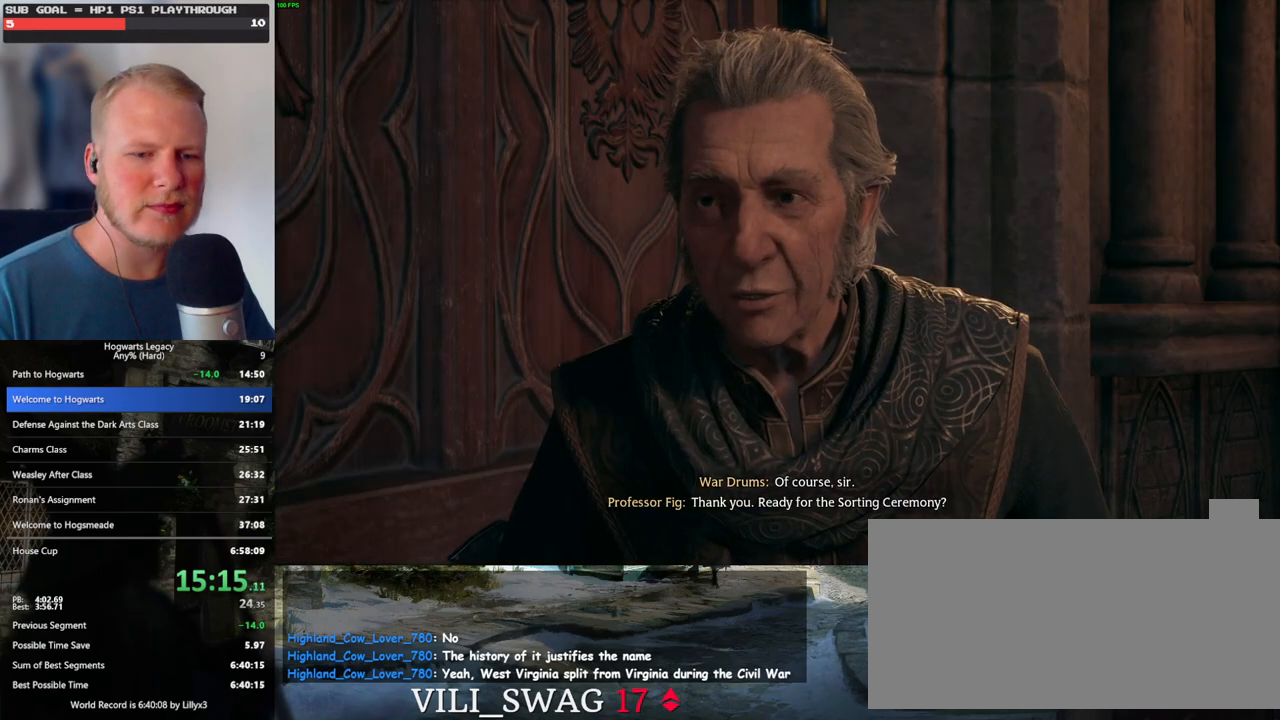
{"keys": ["q"], "mouse": [], "events": []}
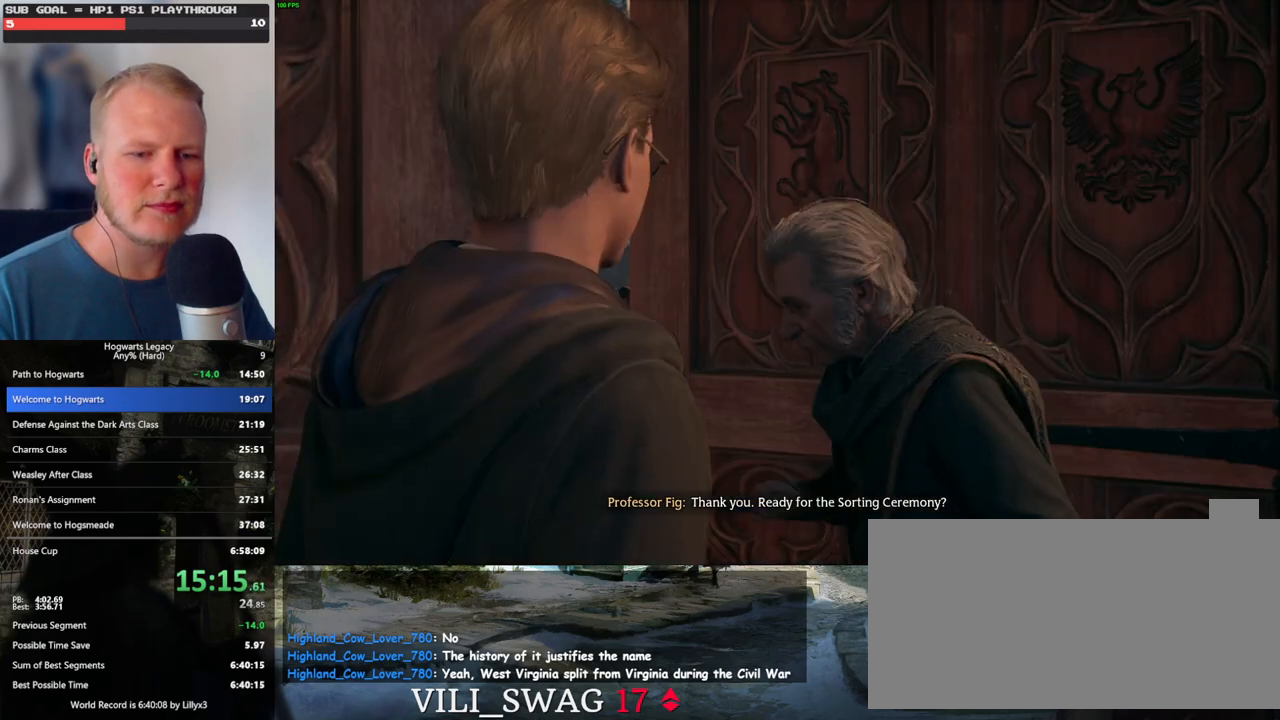
{"keys": ["q"], "mouse": [], "events": [[67, "q", "up"], [117, "q", "down"]]}
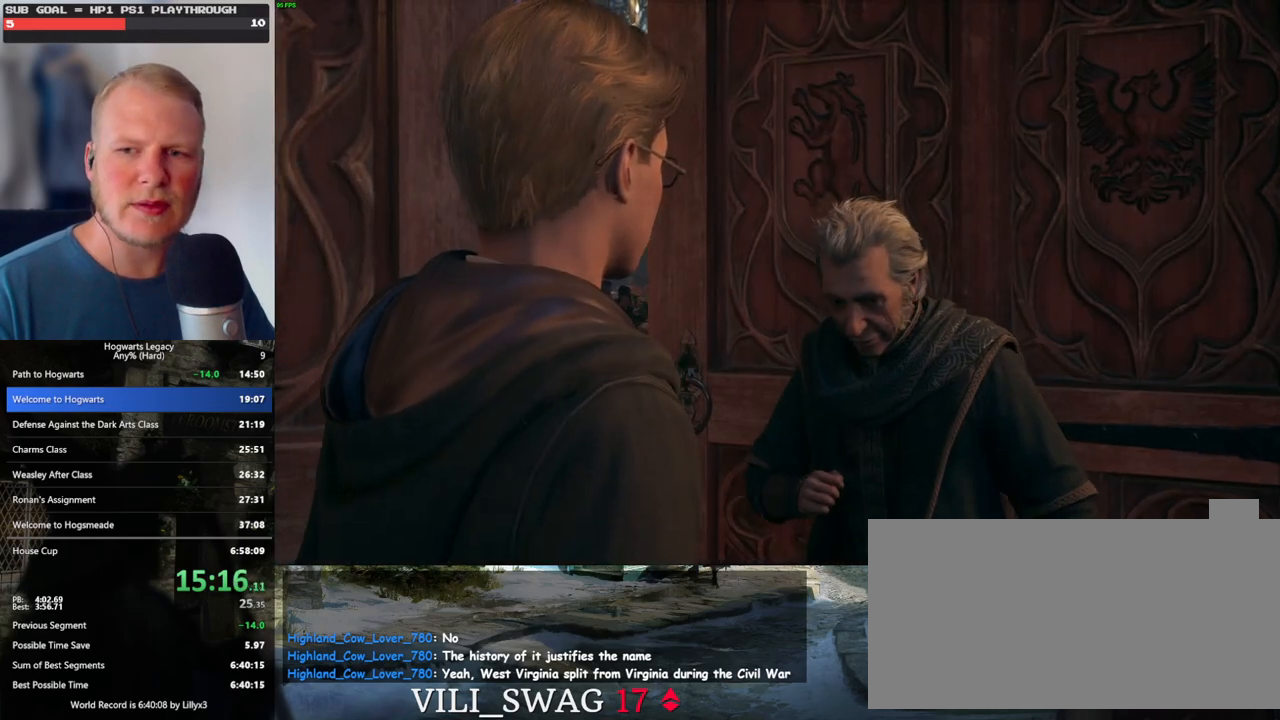
{"keys": ["q"], "mouse": [], "events": []}
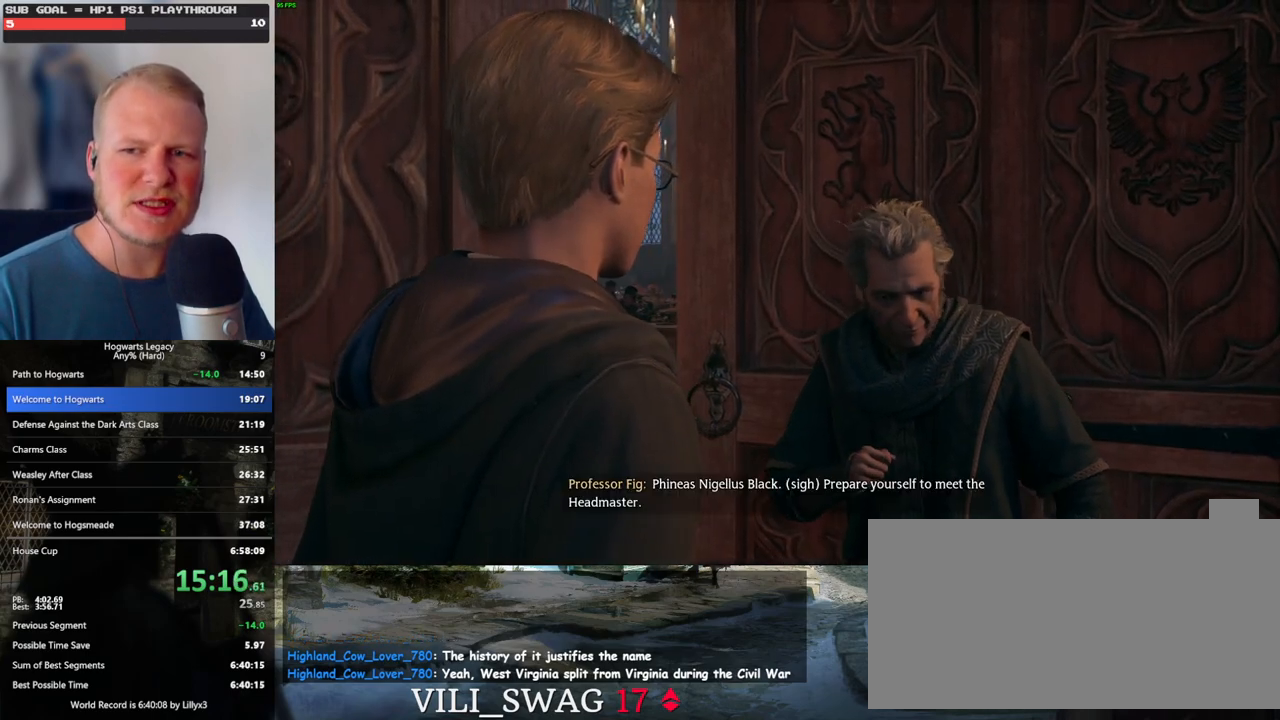
{"keys": ["q"], "mouse": [], "events": []}
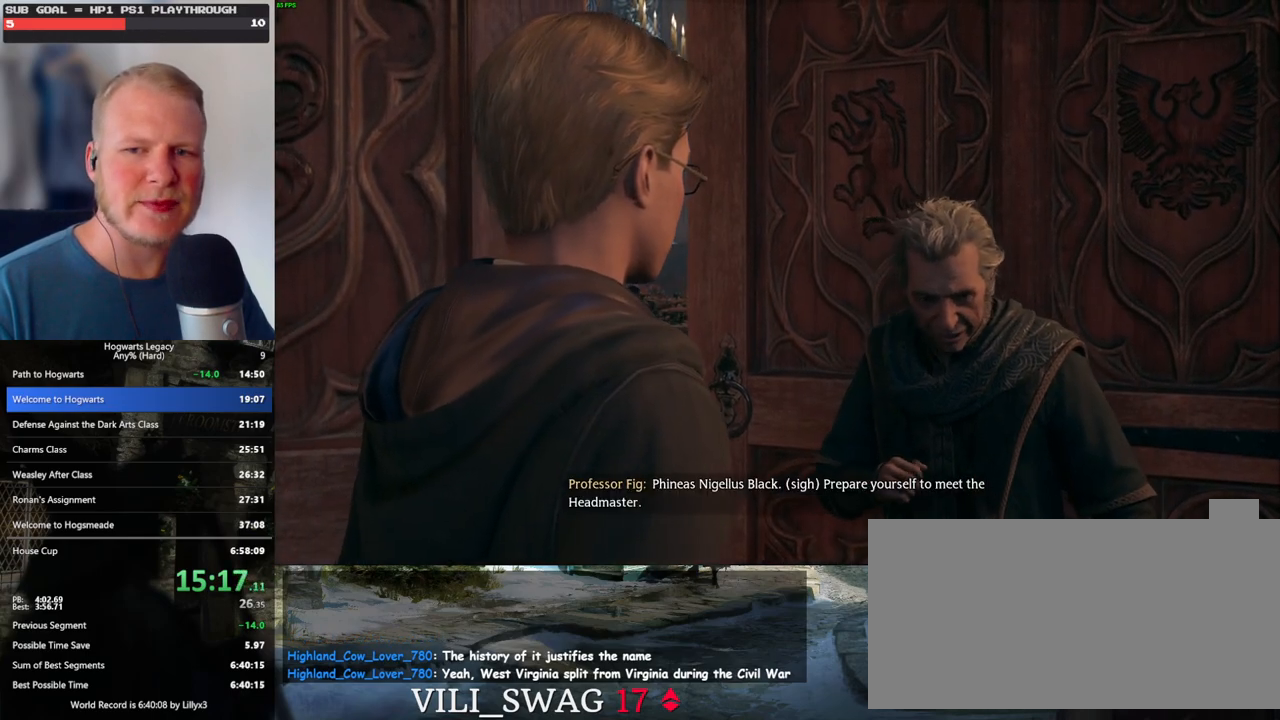
{"keys": ["q"], "mouse": [], "events": []}
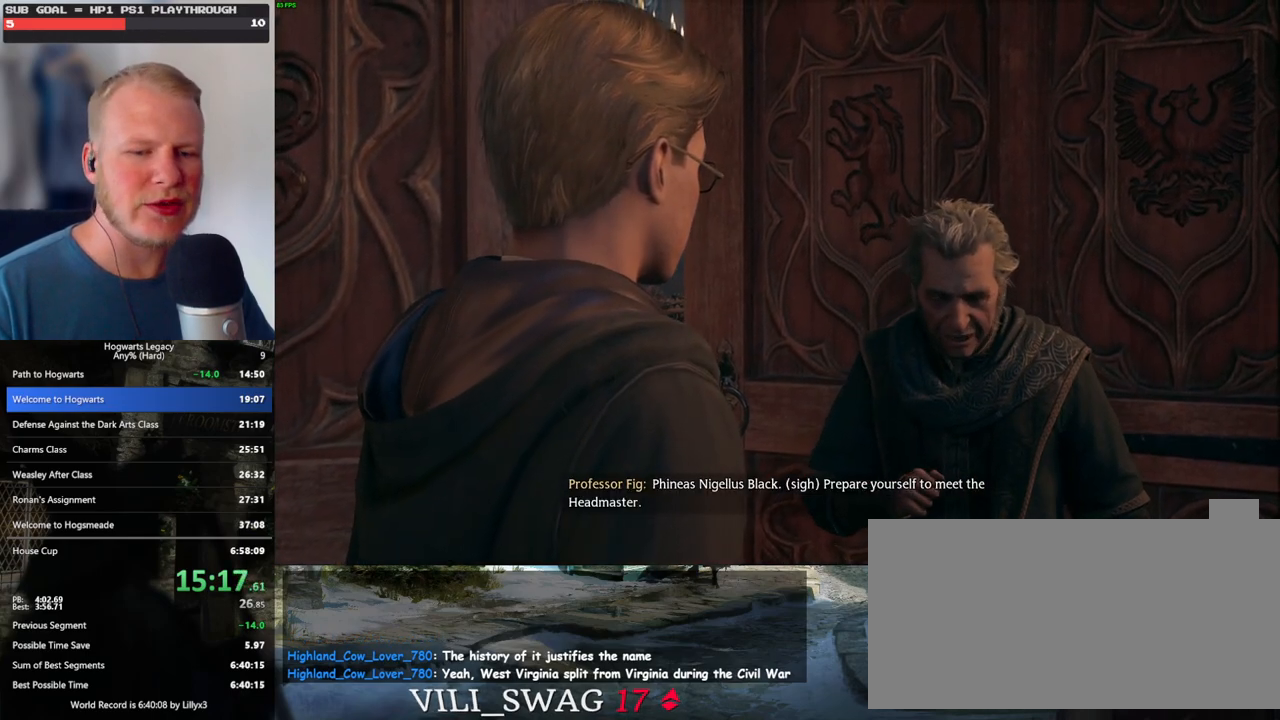
{"keys": ["q"], "mouse": [], "events": [[383, "q", "up"], [450, "q", "down"]]}
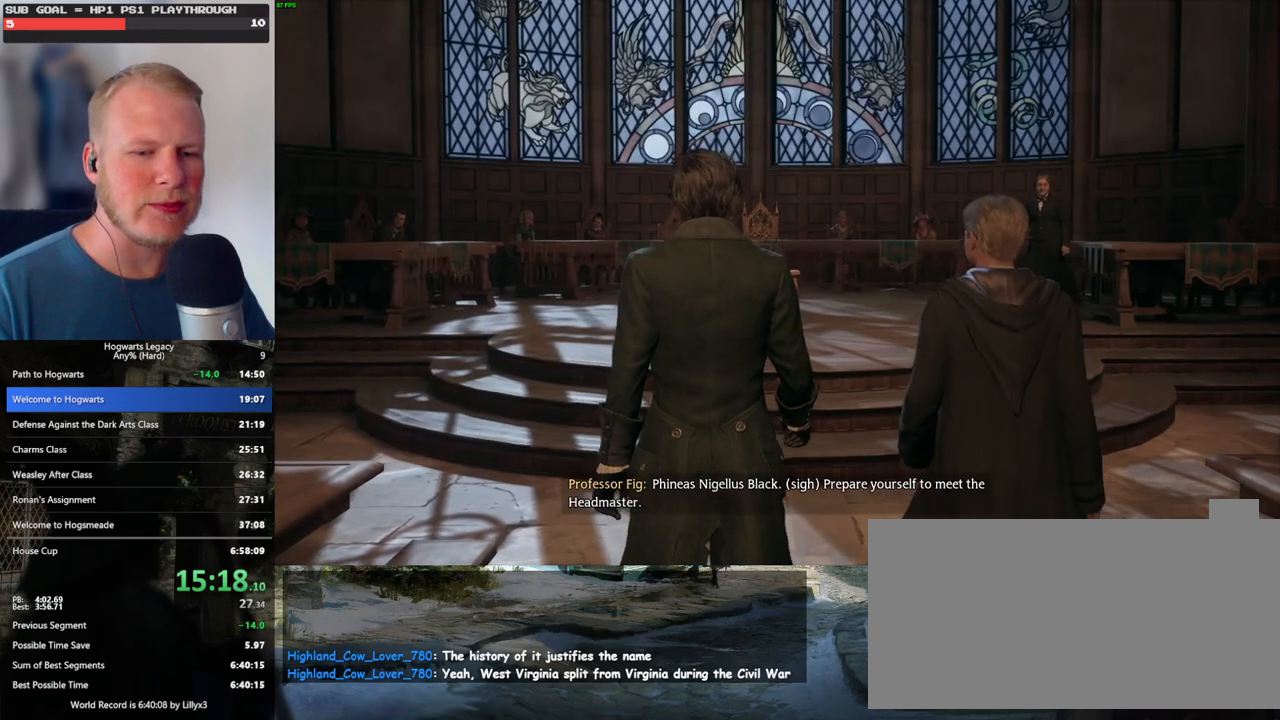
{"keys": ["q"], "mouse": [], "events": []}
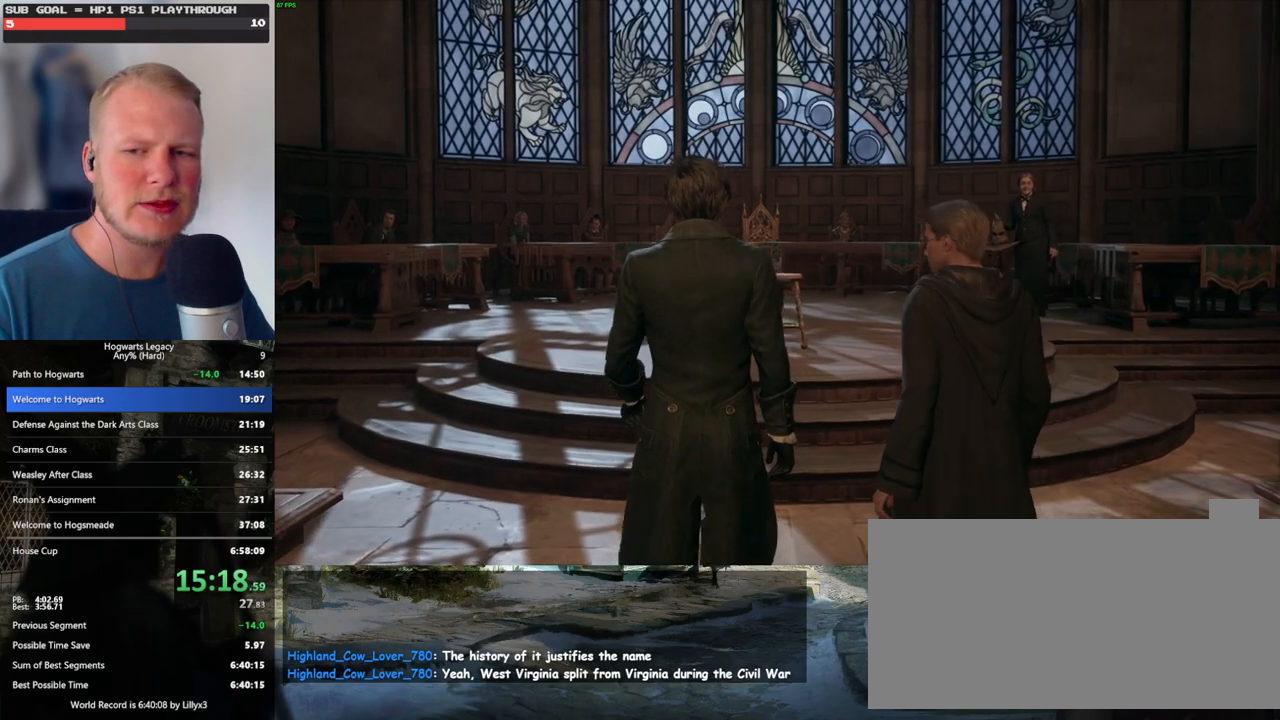
{"keys": ["q"], "mouse": [], "events": []}
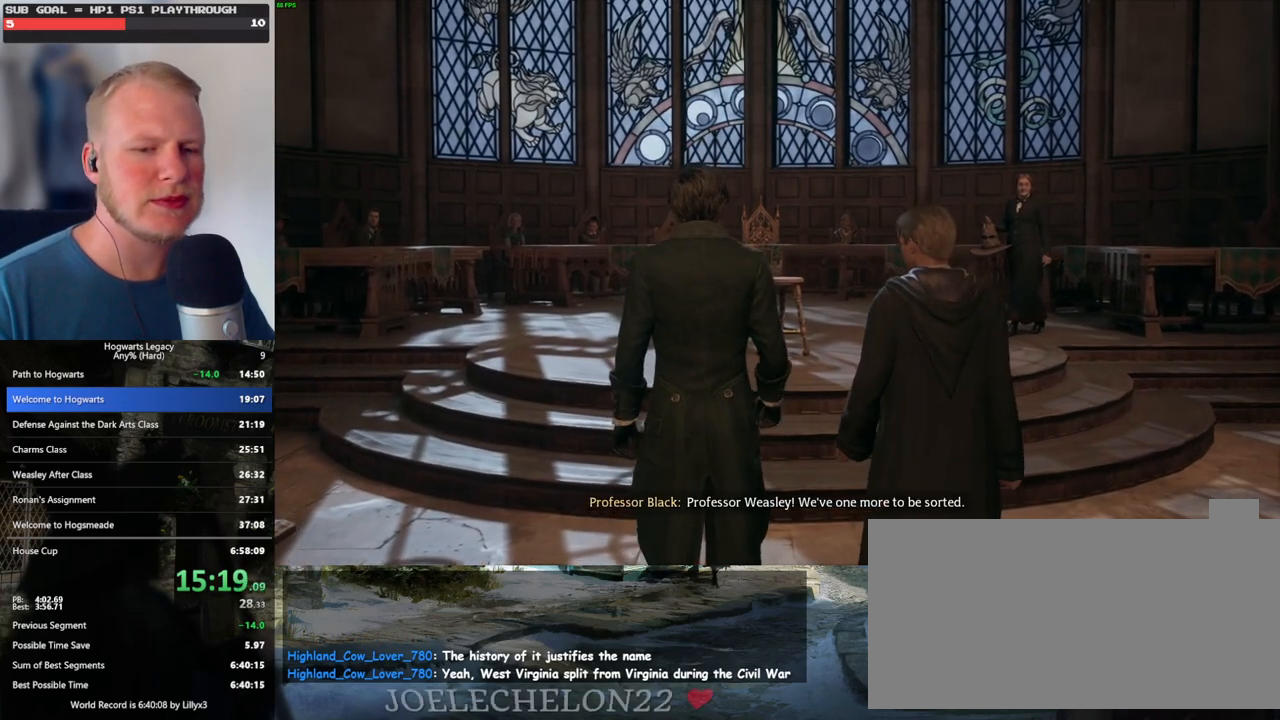
{"keys": ["q"], "mouse": [], "events": []}
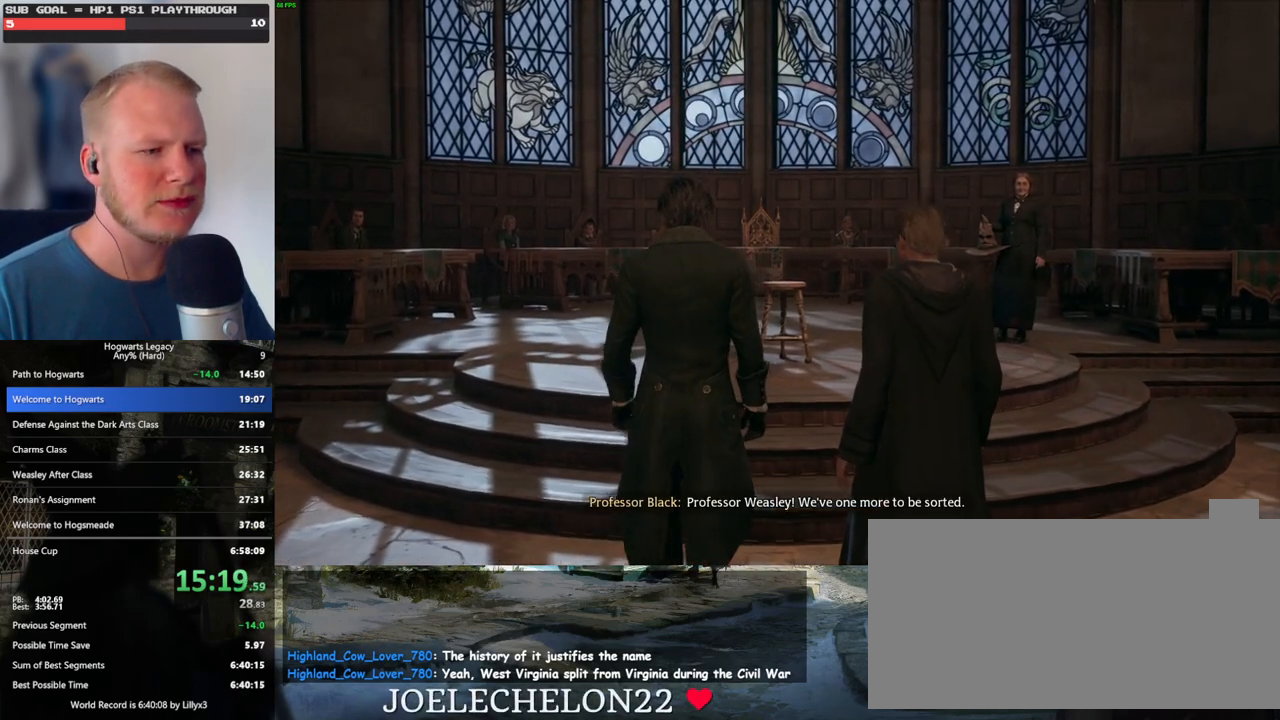
{"keys": ["q"], "mouse": [], "events": []}
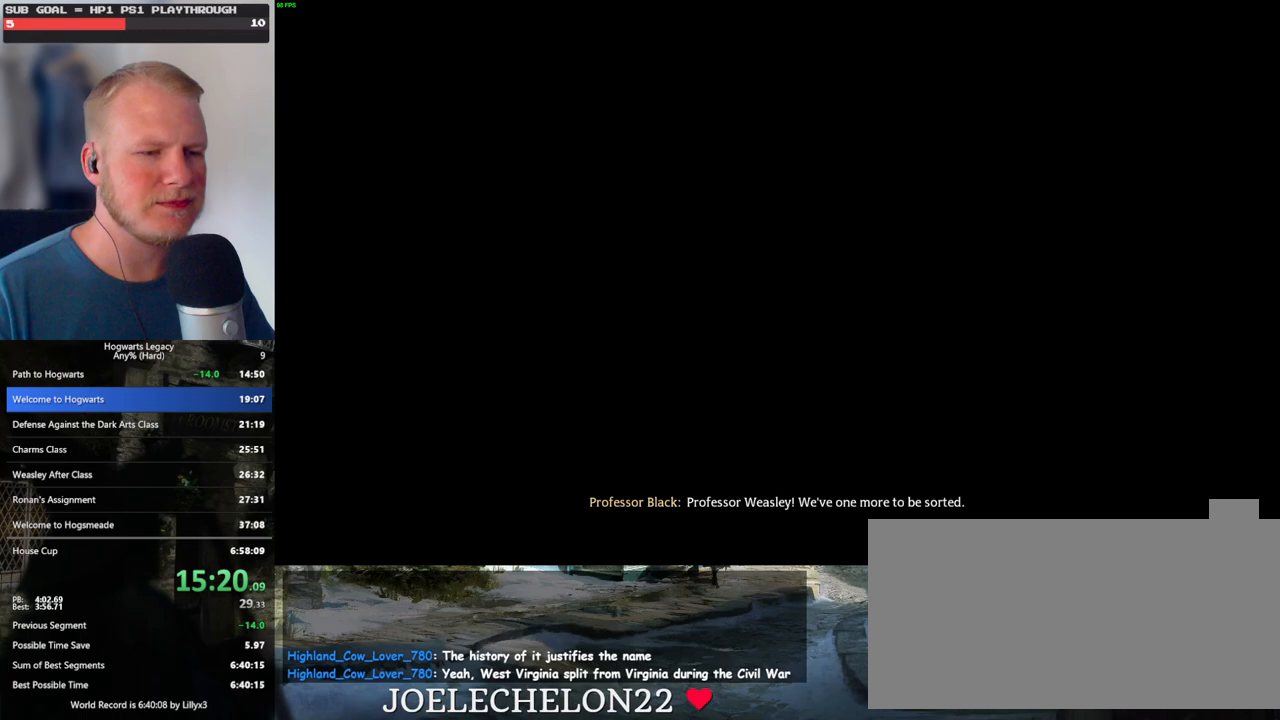
{"keys": [], "mouse": [], "events": [[217, "mouse_wheel", "down"], [250, "mouse_wheel", "up"], [250, "q", "up"], [250, "space", "down"], [267, "mouse_wheel", "down"], [300, "mouse_wheel", "up"], [317, "mouse_wheel", "down"], [367, "mouse_wheel", "up"], [367, "space", "up"], [433, "q", "down"], [450, "space", "down"], [483, "space", "up"], [500, "q", "up"]]}
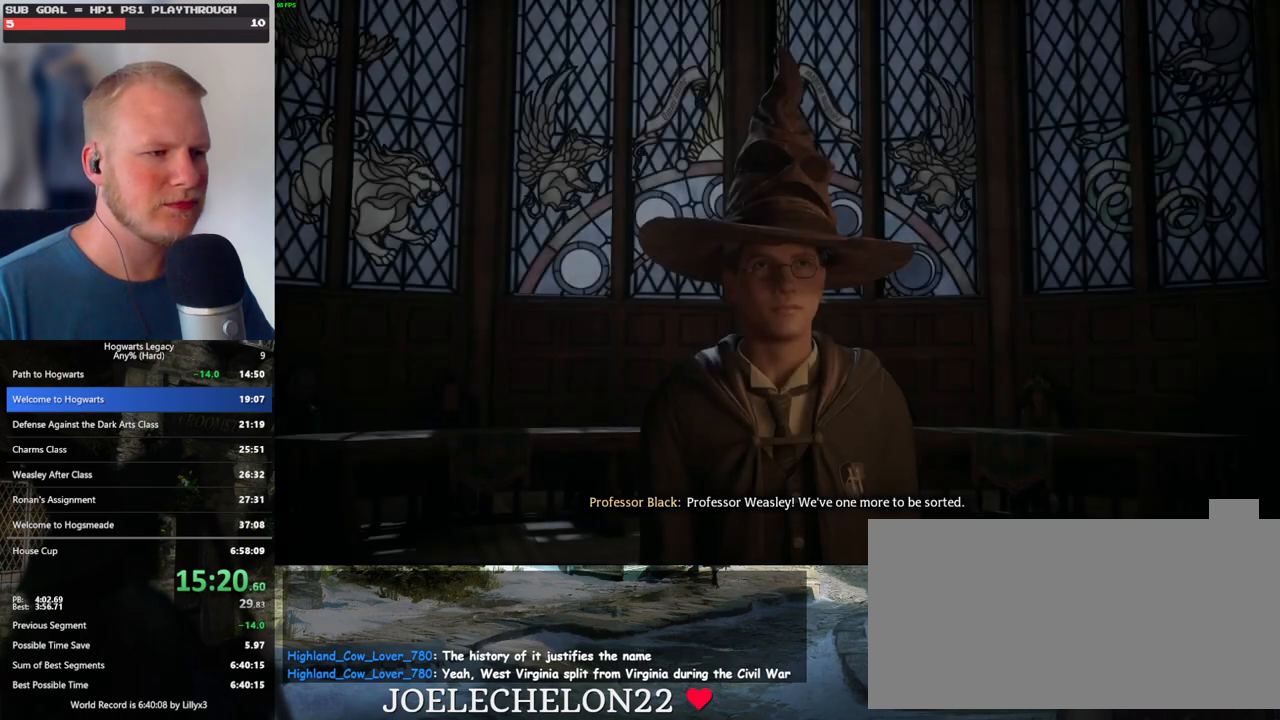
{"keys": ["q"], "mouse": ["wheel"], "events": [[67, "q", "down"], [100, "mouse_wheel", "down"], [100, "space", "down"], [133, "mouse_wheel", "up"], [133, "space", "up"], [150, "q", "up"], [167, "mouse_wheel", "down"], [200, "mouse_wheel", "up"], [200, "q", "down"], [217, "mouse_wheel", "down"], [250, "mouse_wheel", "up"], [250, "space", "down"], [283, "space", "up"], [317, "q", "up"], [333, "q", "down"], [400, "space", "down"], [450, "mouse_wheel", "down"], [450, "space", "up"], [467, "mouse_wheel", "up"], [467, "q", "up"], [483, "q", "down"], [500, "mouse_wheel", "down"]]}